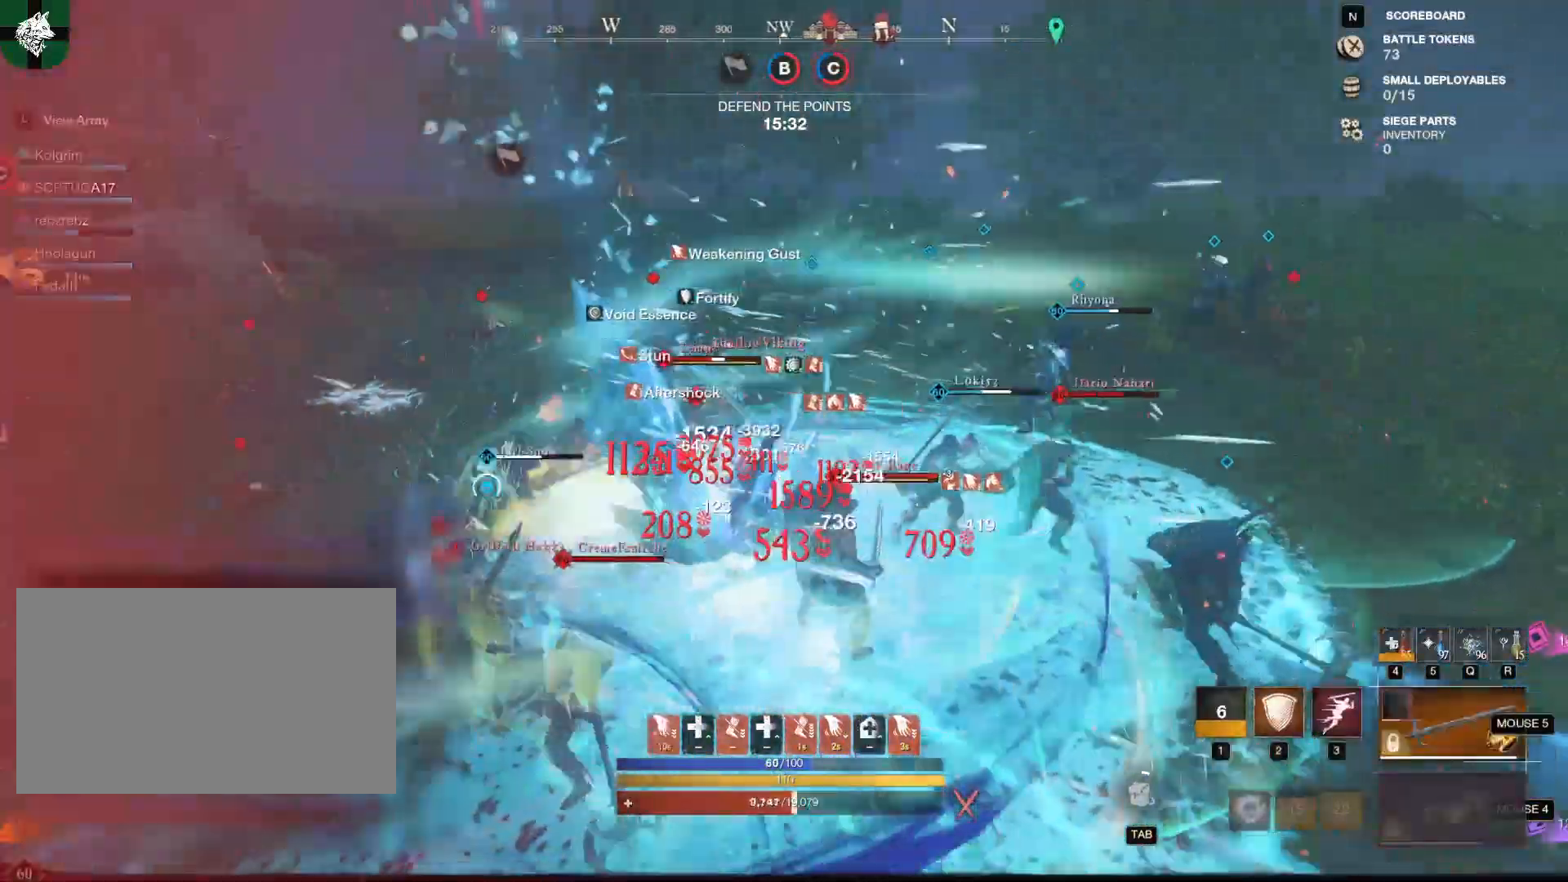
Gameplay with keyboard and mouse; each line is a JSON object with the keys and mouse buttons held at the frame after it. "events" lists presses ("down") and releases ("up") of "1", "2", "3", "4", "5", "a", "alt", "b", "c", "ctrl", "d", "e", "f", "g", "q", "r", "s", "shift", "space", "t", "tab", "tilde", "v", "w", "x", "z", "mouse_left", "mouse_wheel", "mouse_right", "mouse_mb4" and "mouse_mb5" between this image and that frame as [ms after this image, input, new state], when the widget could be followed in between. "mouse_left", "mouse_wheel", "mouse_right", "mouse_mb4", "mouse_mb5" = the "left", "wheel", "right", "mb4", "mb5" buttons of the "mouse" list. No other keys are recorded. "wheel" means that the mouse wheel is clicked or scrolled. Mouse movement is not recorded.
{"keys": ["s"], "mouse": [], "events": [[66, "3", "down"], [150, "3", "up"], [200, "3", "down"], [300, "3", "up"]]}
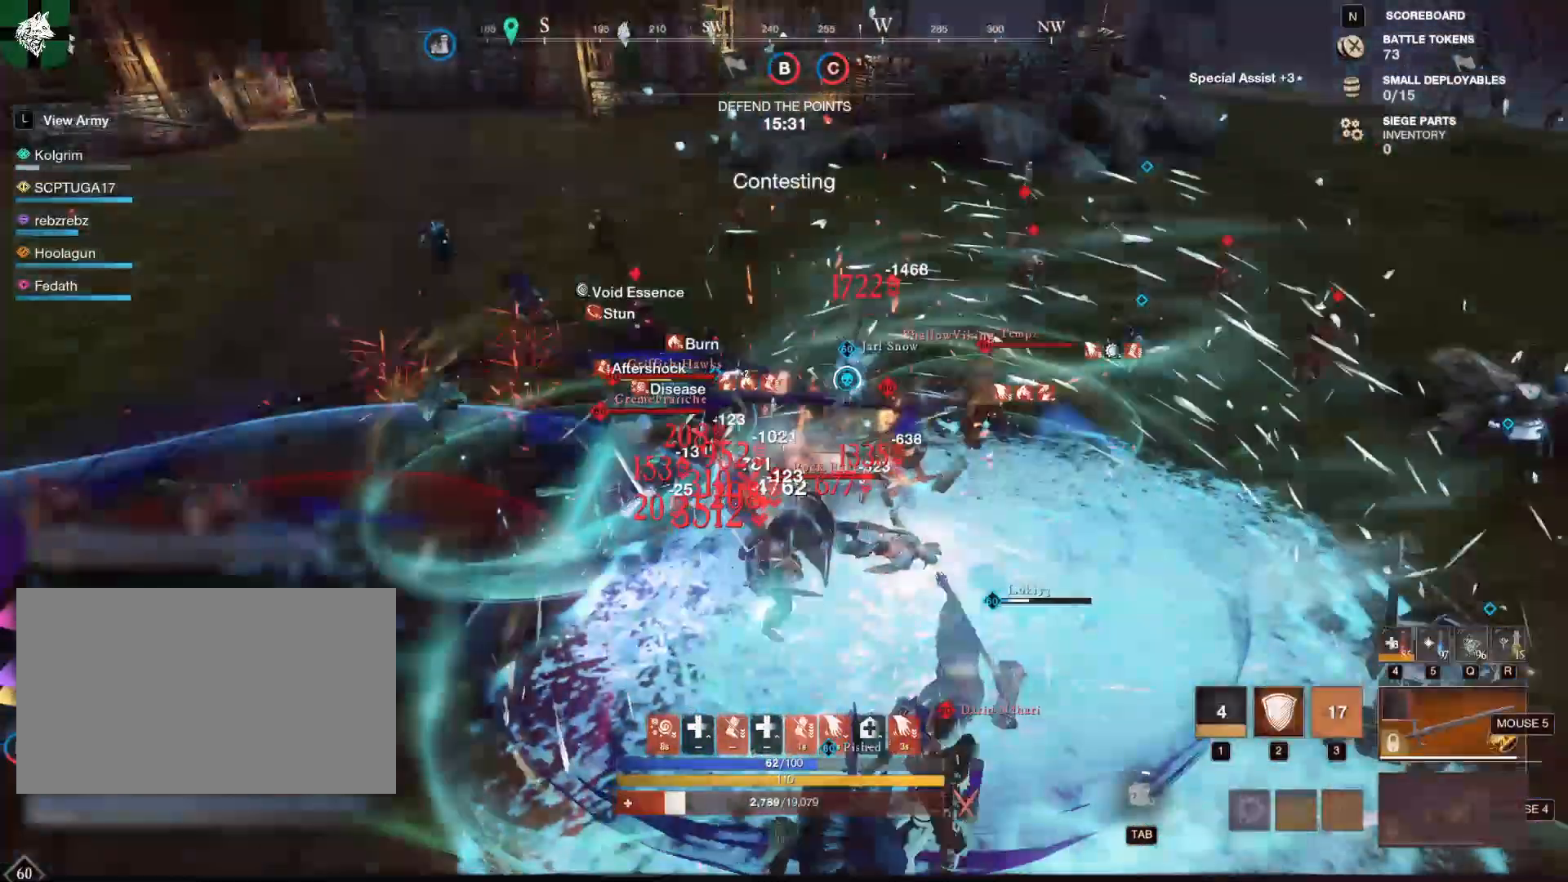
{"keys": ["s"], "mouse": [], "events": [[267, "shift", "down"], [451, "shift", "up"]]}
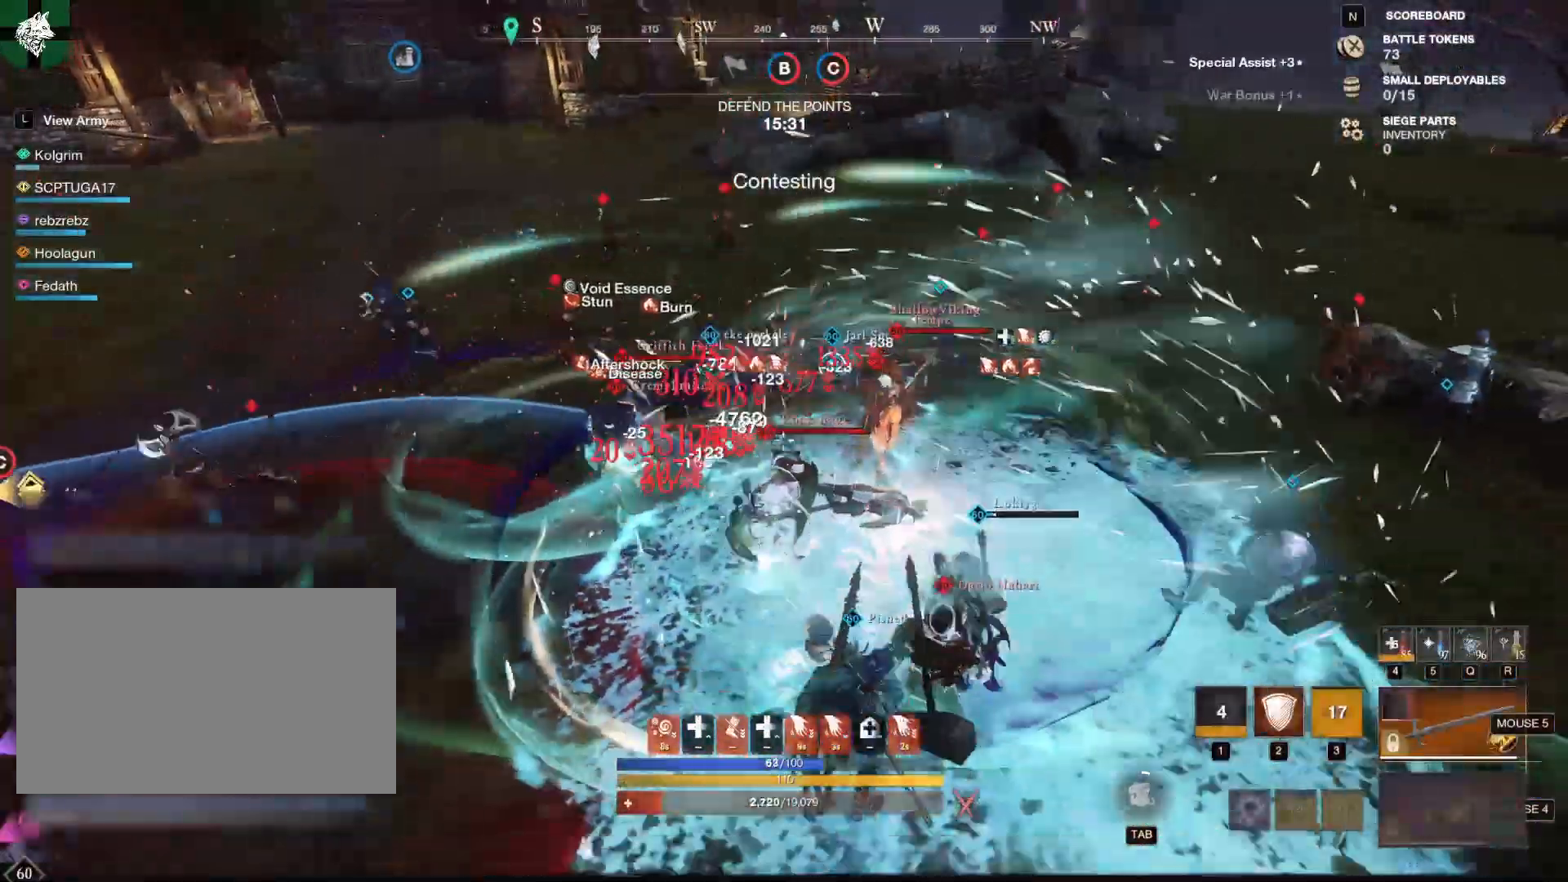
{"keys": ["4", "a"], "mouse": [], "events": [[100, "4", "down"], [183, "4", "up"], [183, "a", "down"], [183, "s", "up"], [283, "4", "down"], [383, "4", "up"], [417, "4", "down"]]}
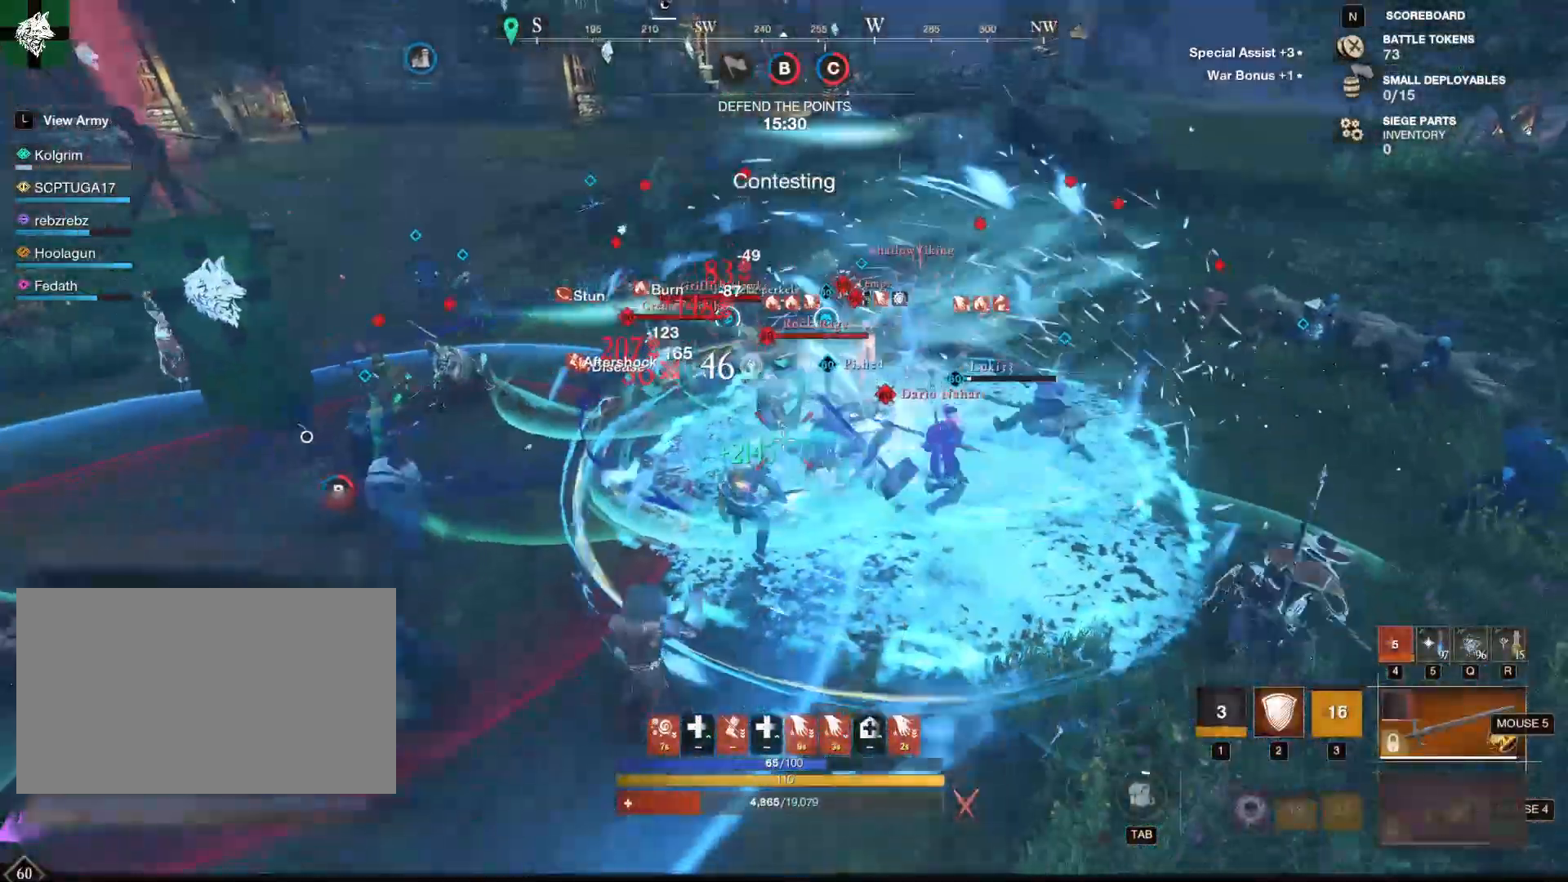
{"keys": ["a"], "mouse": [], "events": [[17, "4", "up"], [67, "4", "down"], [117, "4", "up"], [150, "4", "down"], [250, "4", "up"], [300, "4", "down"], [334, "4", "up"]]}
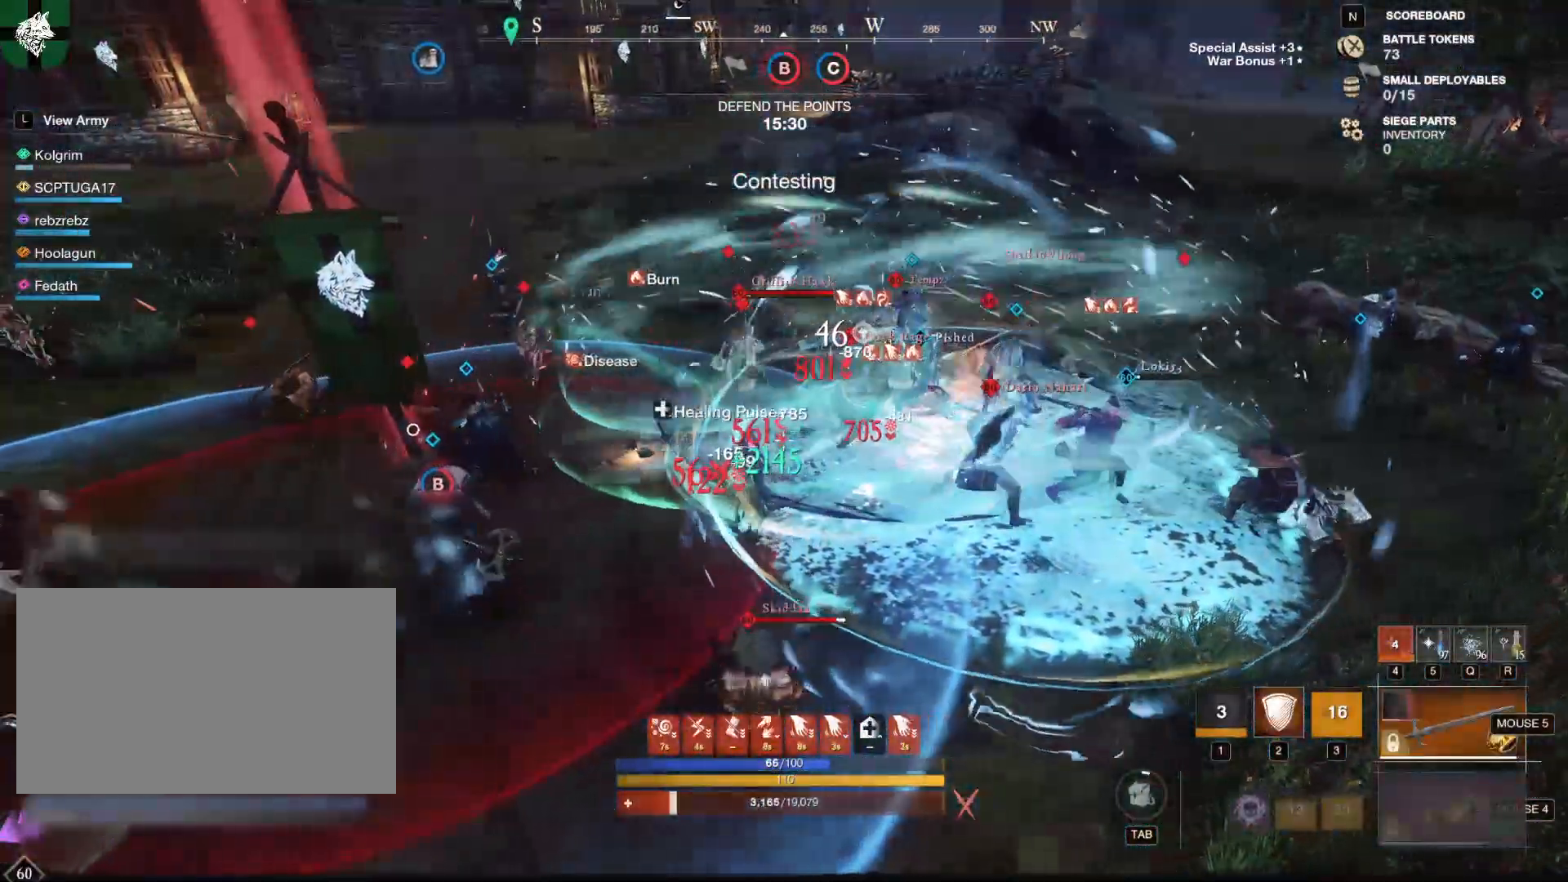
{"keys": ["5", "a"], "mouse": [], "events": [[166, "4", "down"], [266, "4", "up"], [367, "4", "down"], [417, "4", "up"], [450, "5", "down"]]}
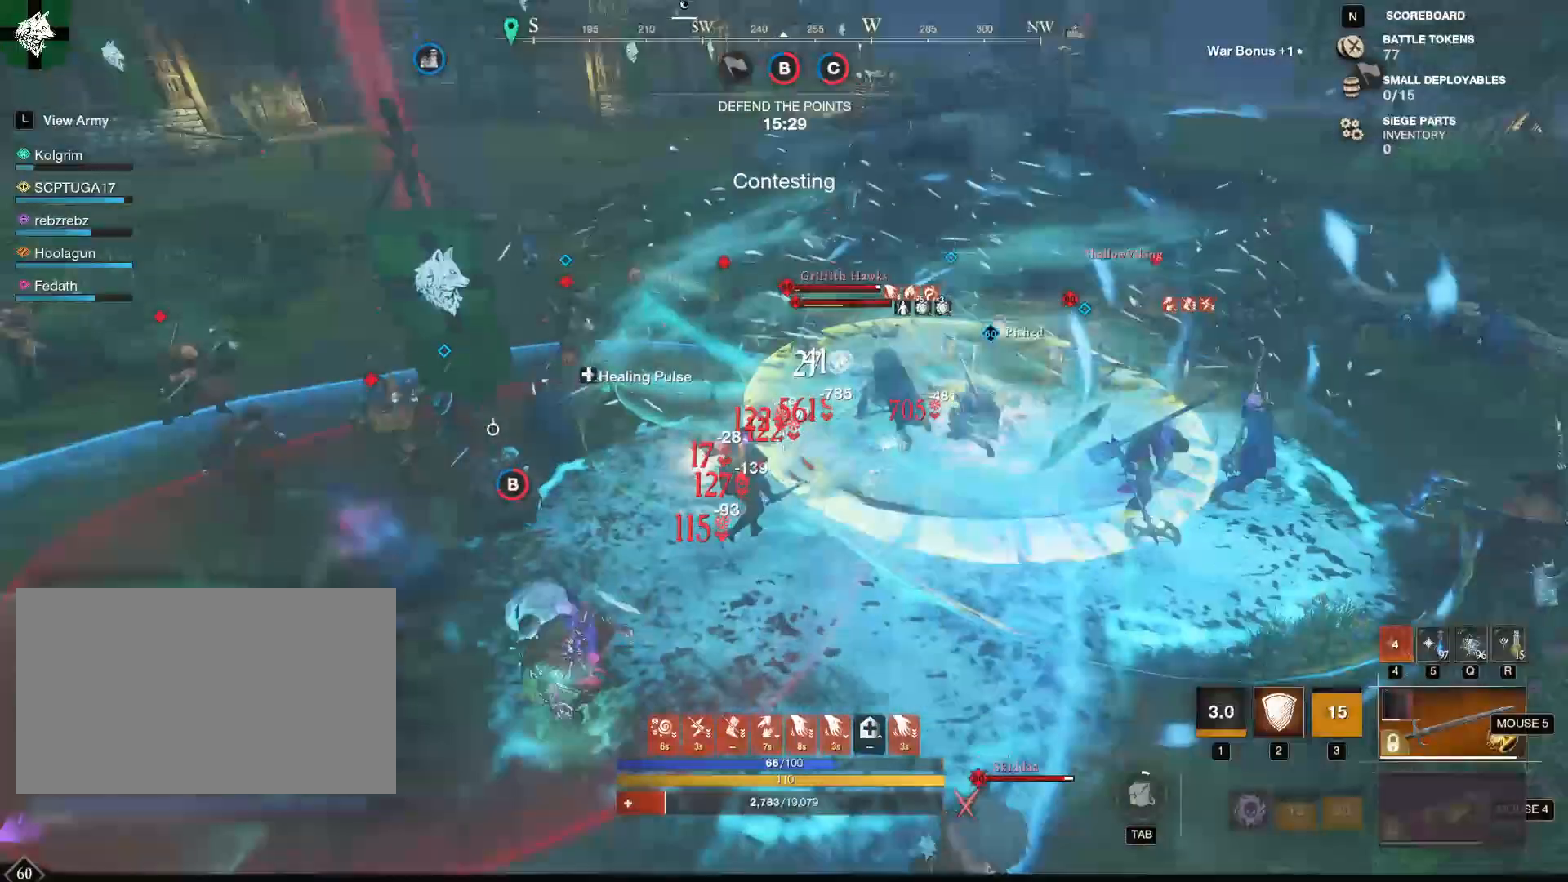
{"keys": ["a", "shift"], "mouse": [], "events": [[50, "5", "up"], [100, "5", "down"], [184, "5", "up"], [317, "shift", "down"]]}
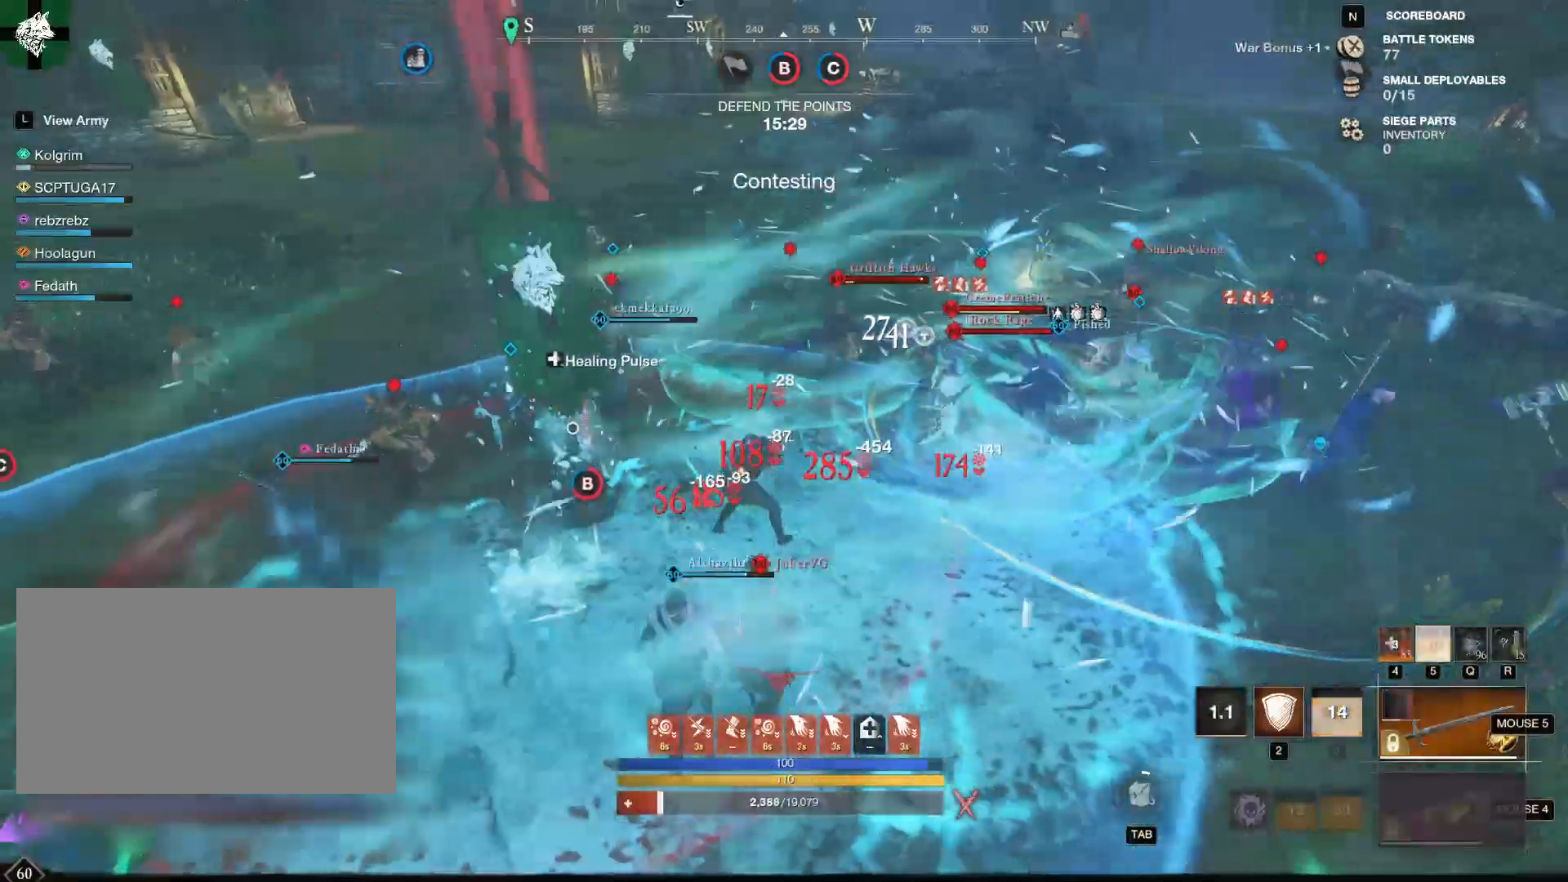
{"keys": ["w"], "mouse": [], "events": [[66, "r", "down"], [66, "shift", "up"], [116, "r", "up"], [200, "r", "down"], [250, "r", "up"], [333, "r", "down"], [383, "r", "up"], [383, "w", "down"], [433, "a", "up"]]}
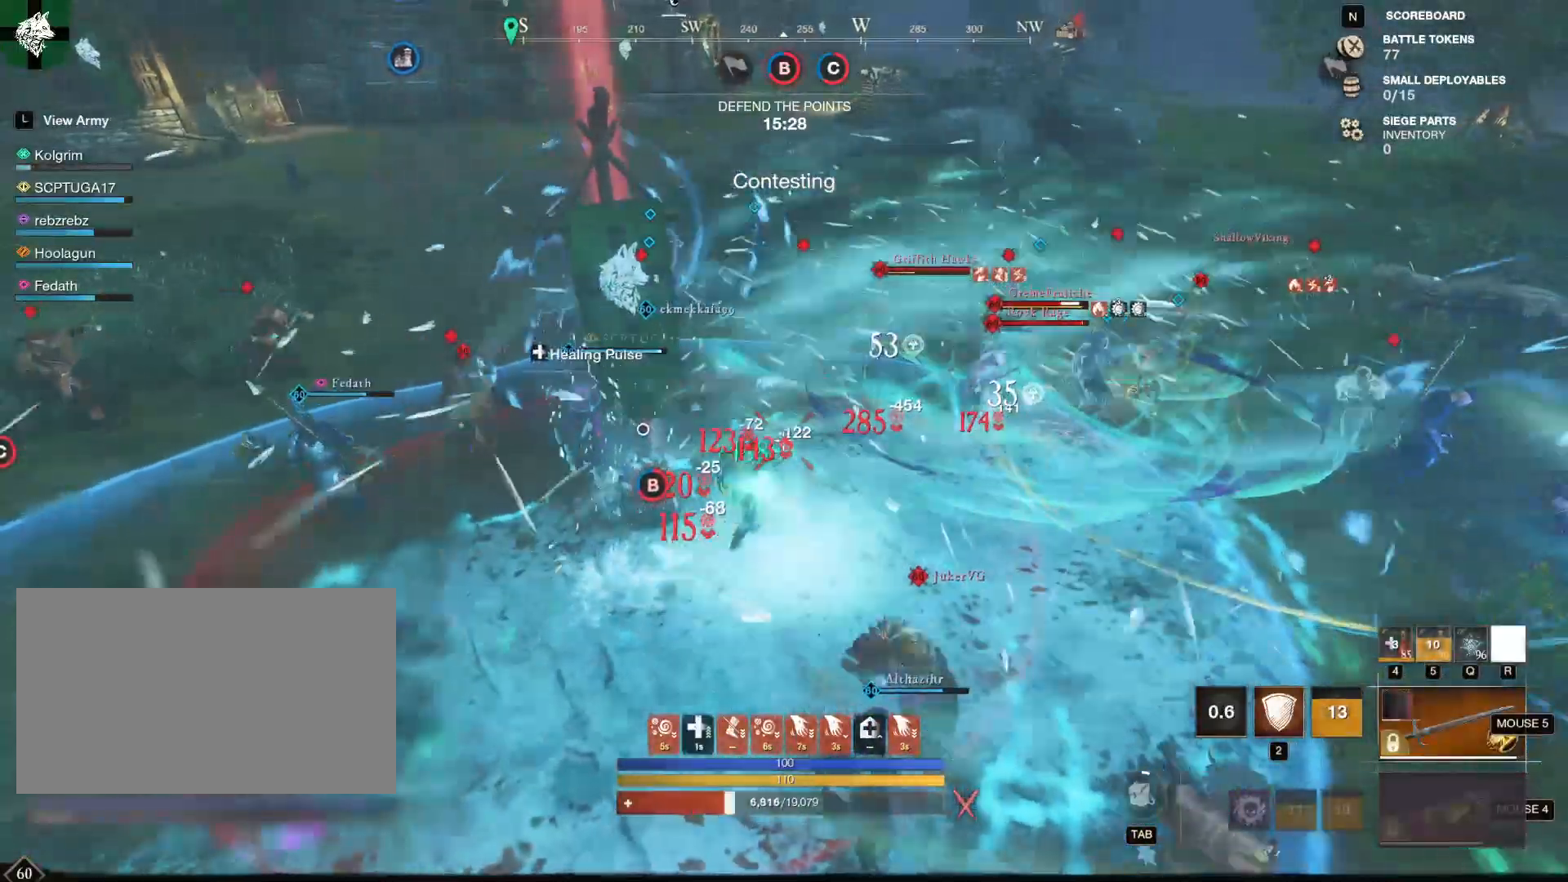
{"keys": ["d", "w"], "mouse": ["right"], "events": [[67, "mouse_right", "down"], [167, "d", "down"]]}
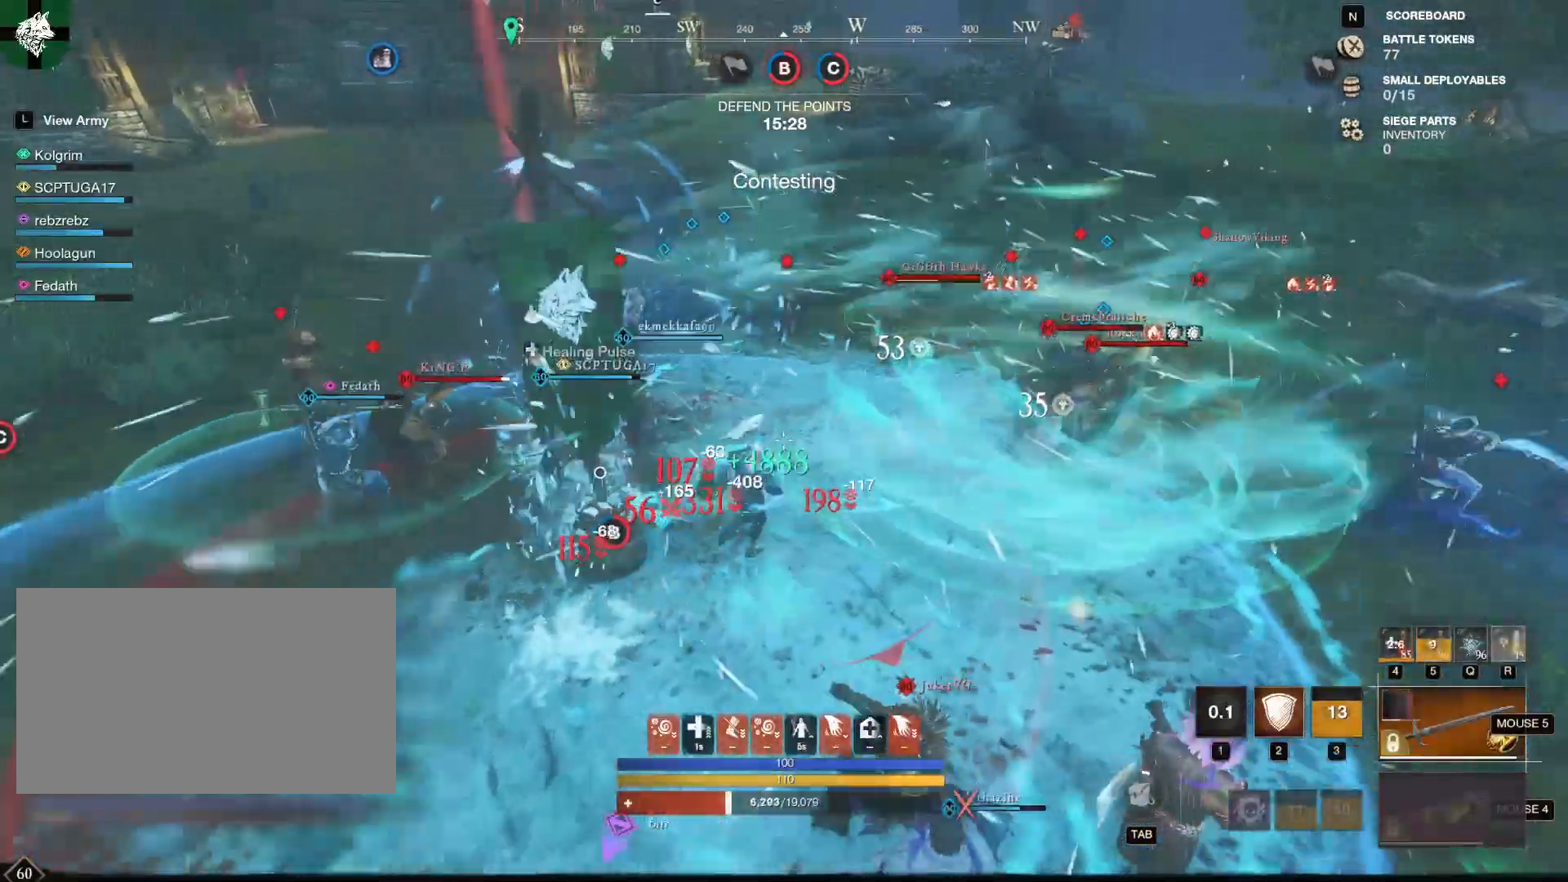
{"keys": ["d", "w"], "mouse": ["right"], "events": [[183, "d", "up"], [317, "d", "down"]]}
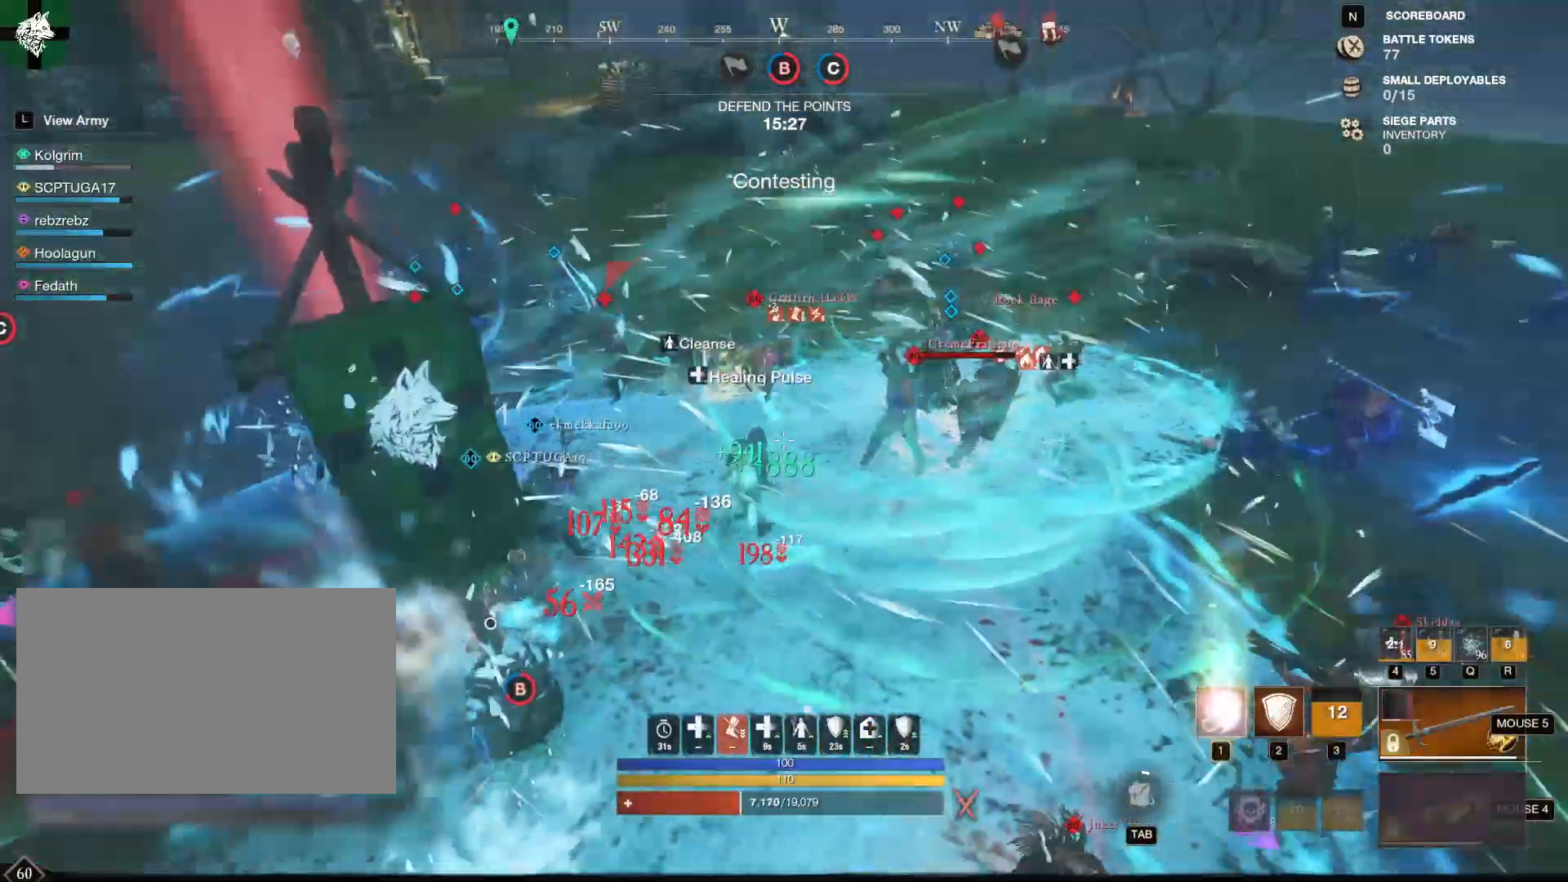
{"keys": ["1", "d", "w"], "mouse": ["right"], "events": [[434, "1", "down"]]}
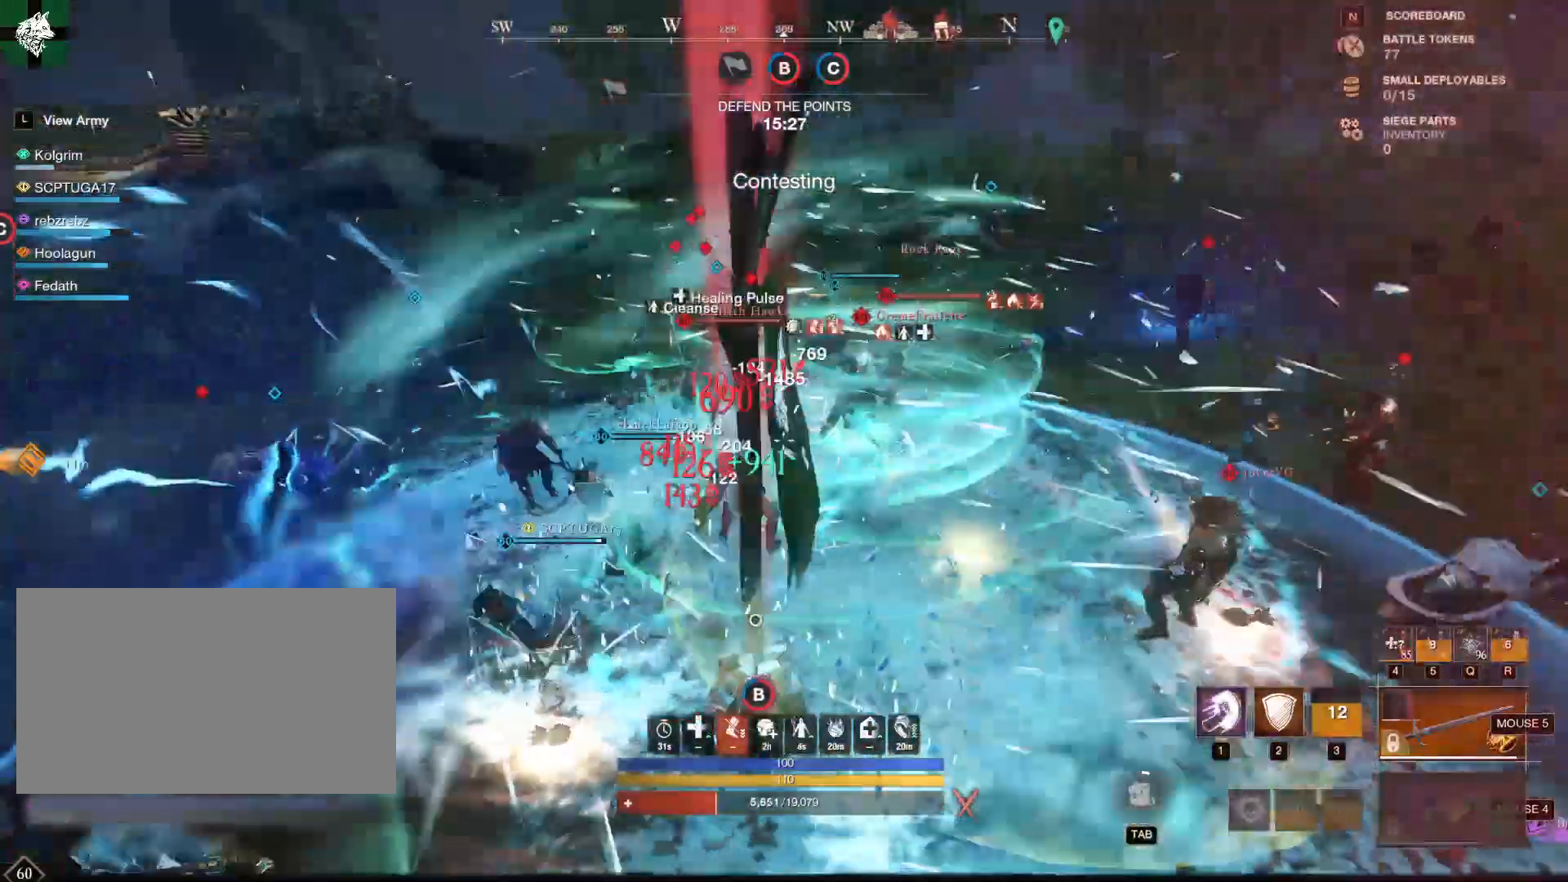
{"keys": ["w"], "mouse": ["right"], "events": [[50, "1", "up"], [283, "1", "down"], [334, "d", "up"], [467, "1", "up"]]}
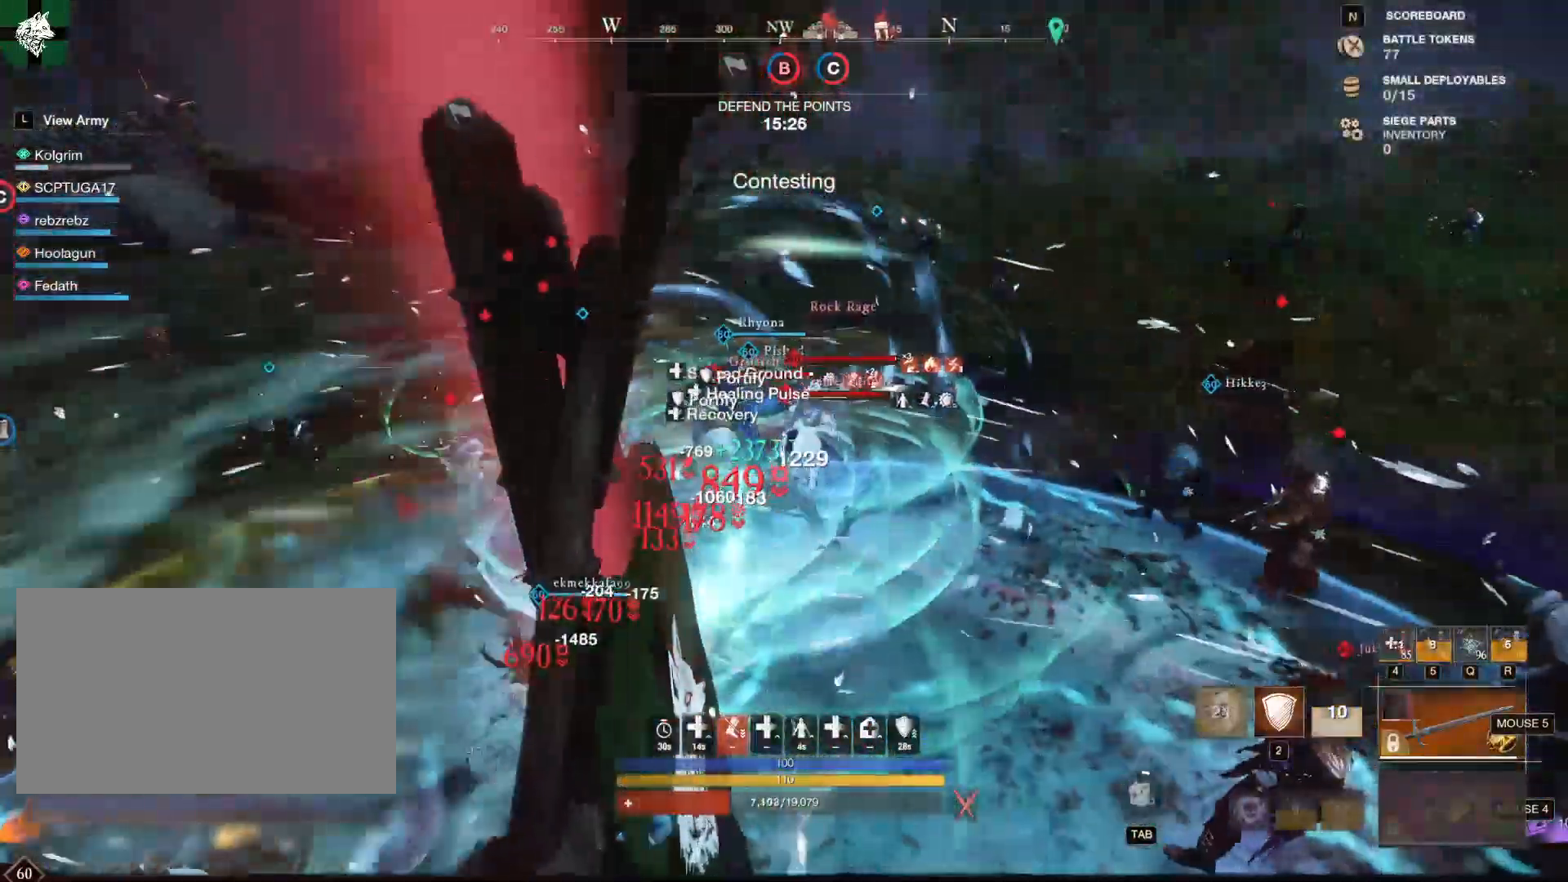
{"keys": ["s", "shift"], "mouse": ["right"], "events": [[100, "w", "up"], [351, "s", "down"], [401, "shift", "down"]]}
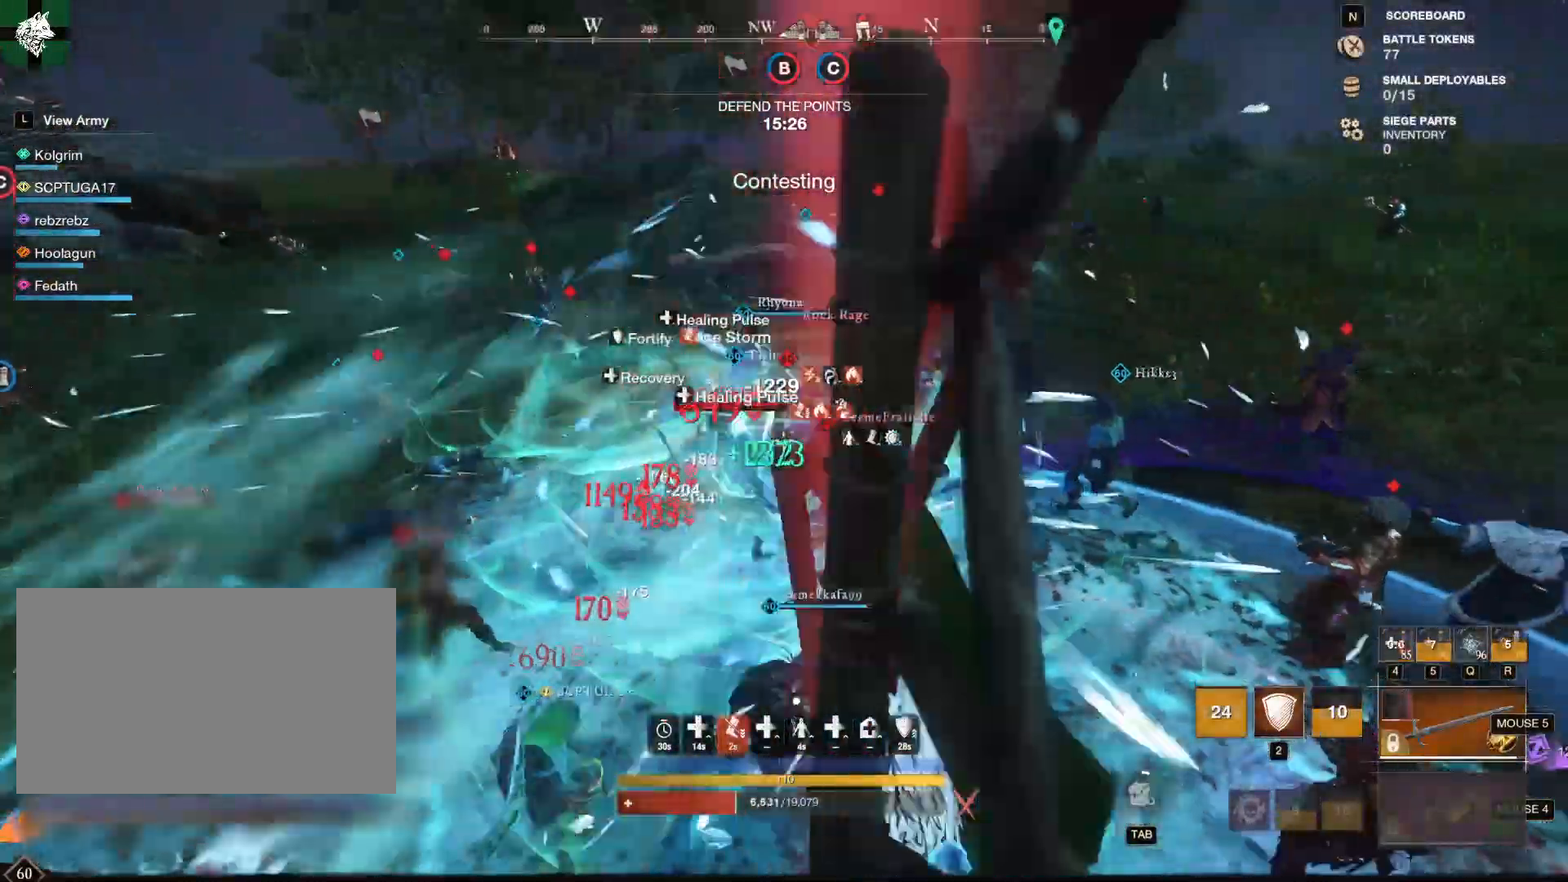
{"keys": ["s"], "mouse": [], "events": [[17, "shift", "up"], [67, "mouse_right", "up"], [167, "mouse_mb4", "down"], [267, "1", "down"], [267, "mouse_mb4", "up"], [350, "1", "up"]]}
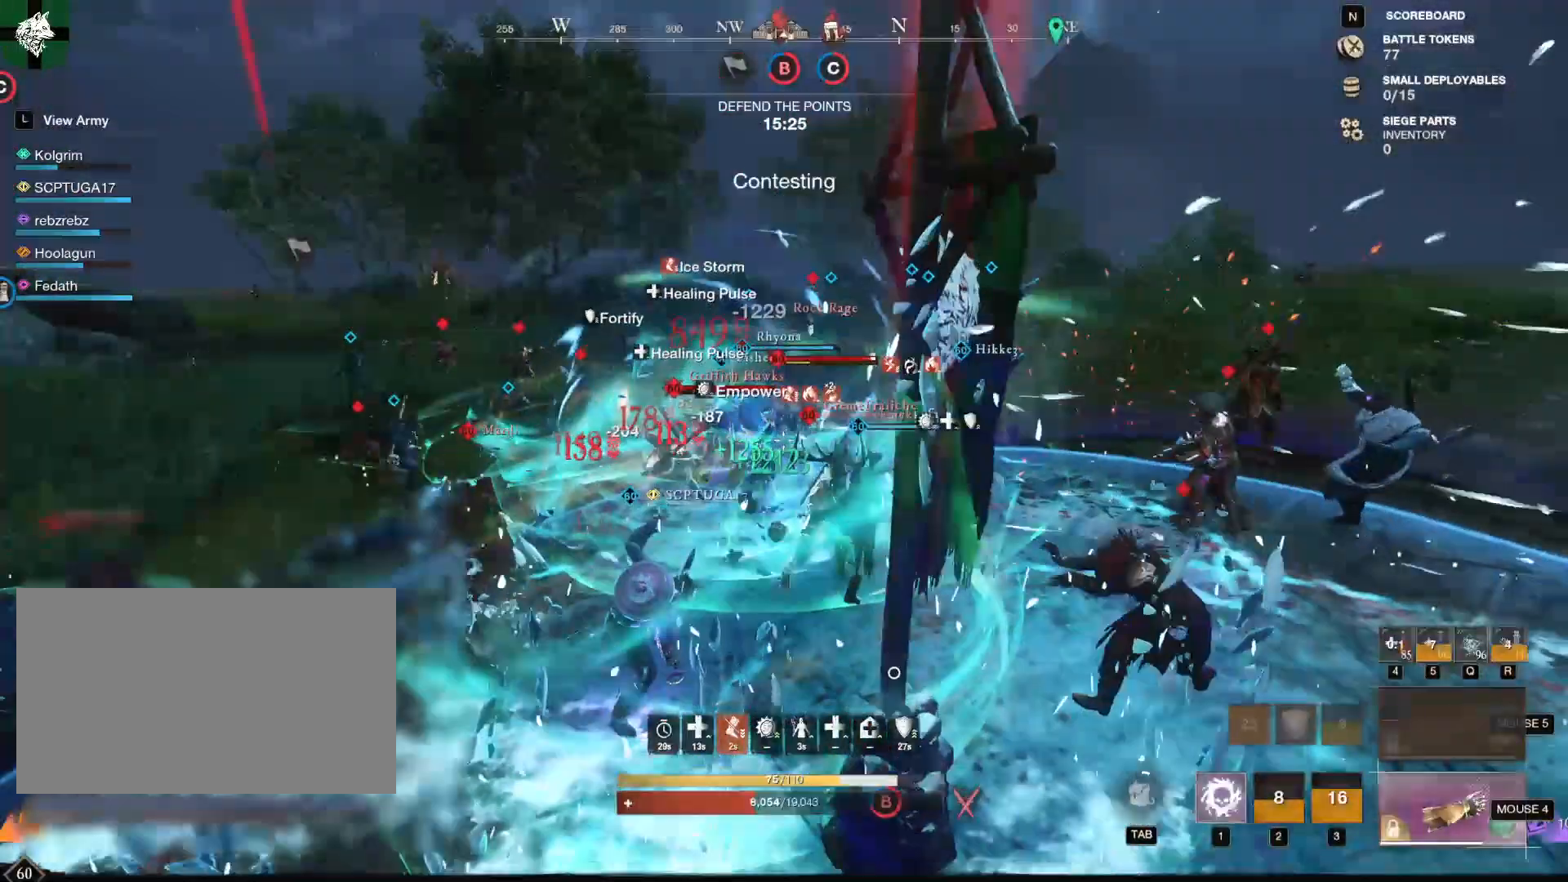
{"keys": ["w"], "mouse": ["mb5"], "events": [[100, "1", "down"], [151, "1", "up"], [234, "1", "down"], [284, "1", "up"], [284, "s", "up"], [417, "w", "down"], [467, "mouse_mb5", "down"]]}
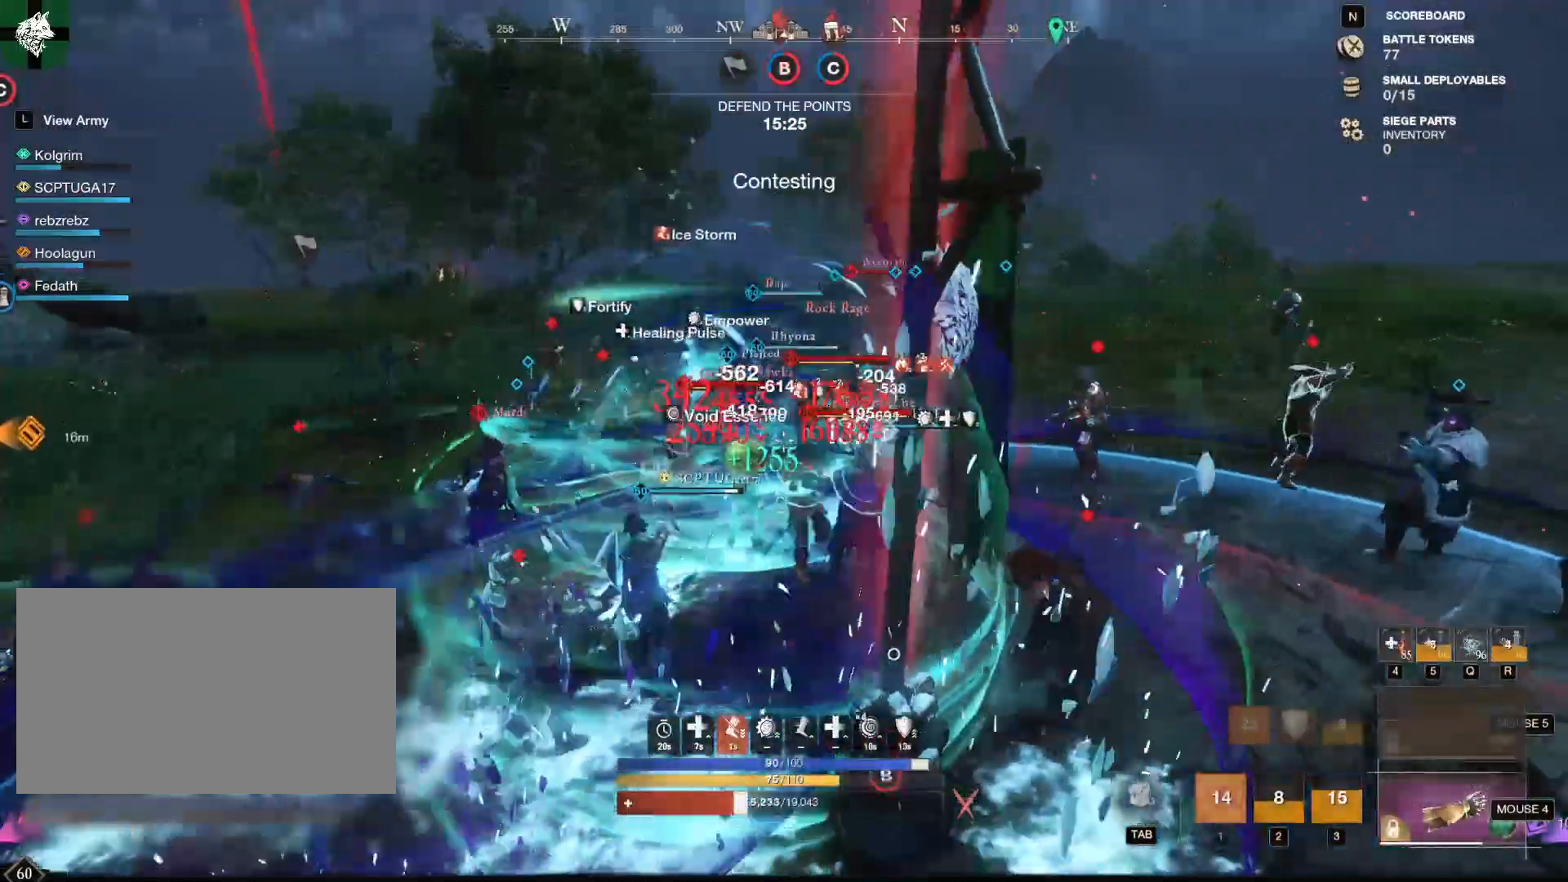
{"keys": ["ctrl", "e"], "mouse": [], "events": [[67, "mouse_mb5", "up"], [150, "mouse_right", "down"], [300, "w", "up"], [384, "ctrl", "down"], [384, "mouse_right", "up"], [434, "e", "down"]]}
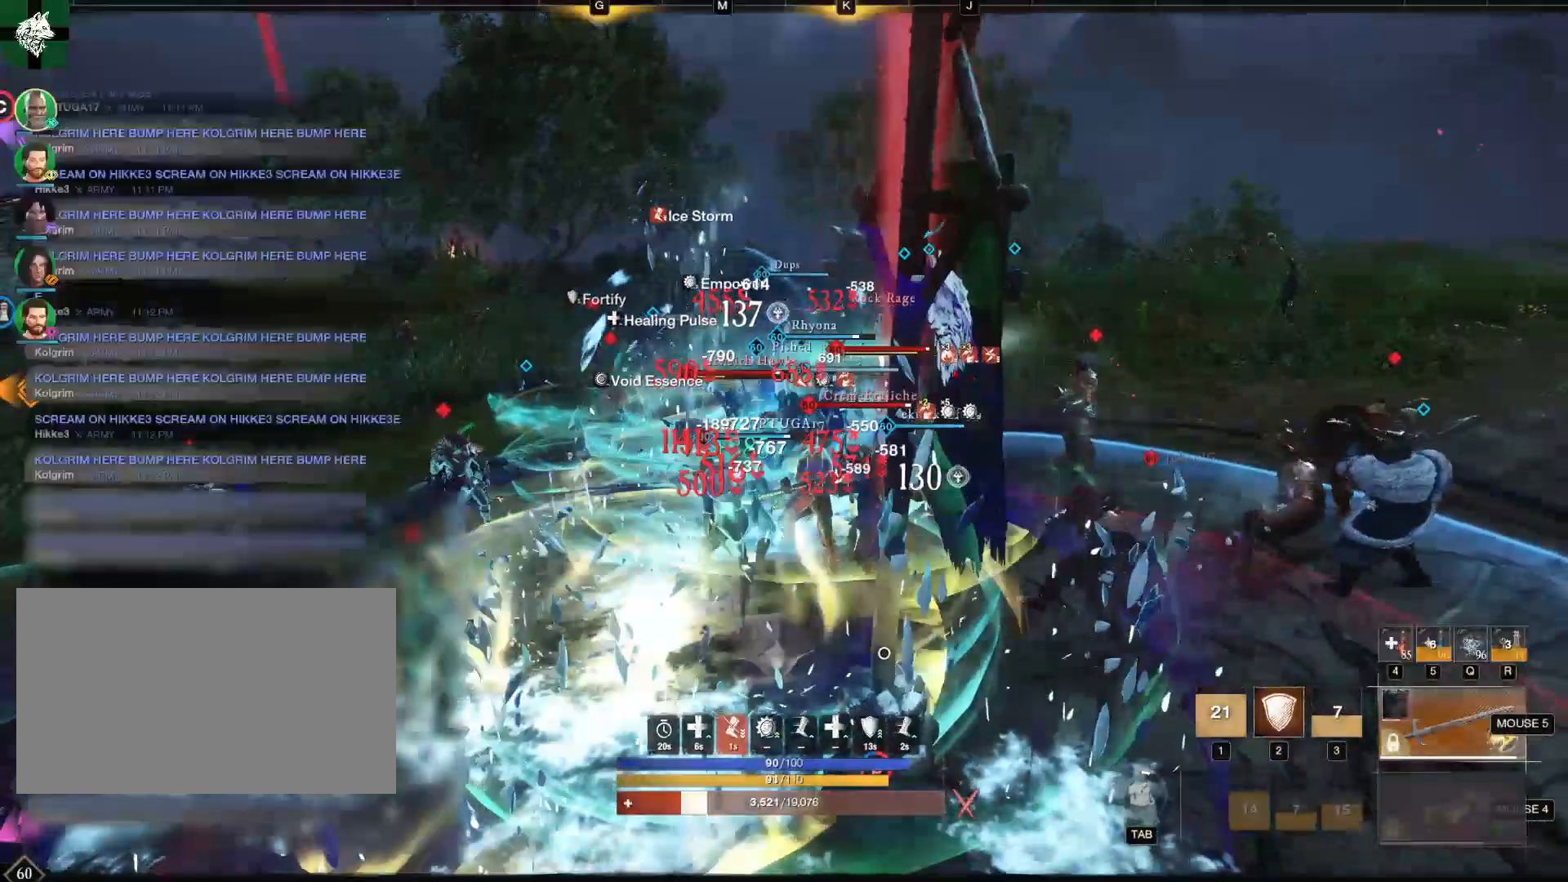
{"keys": ["w"], "mouse": [], "events": [[17, "ctrl", "up"], [17, "e", "up"], [17, "shift", "down"], [67, "shift", "up"], [351, "mouse_left", "down"], [401, "mouse_left", "up"], [501, "w", "down"]]}
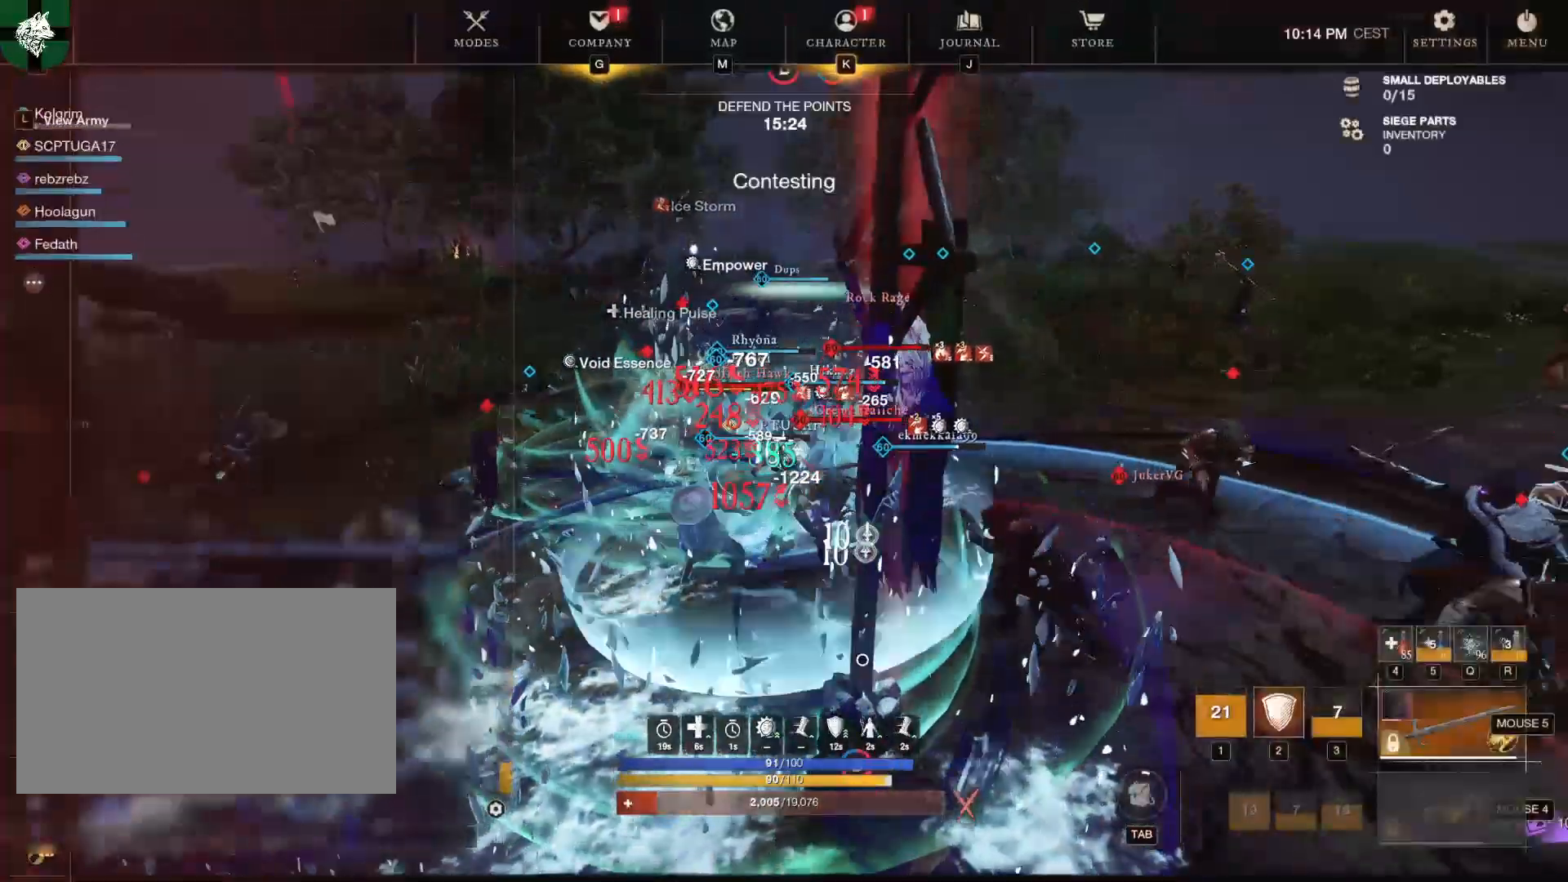
{"keys": ["a"], "mouse": ["right"]}
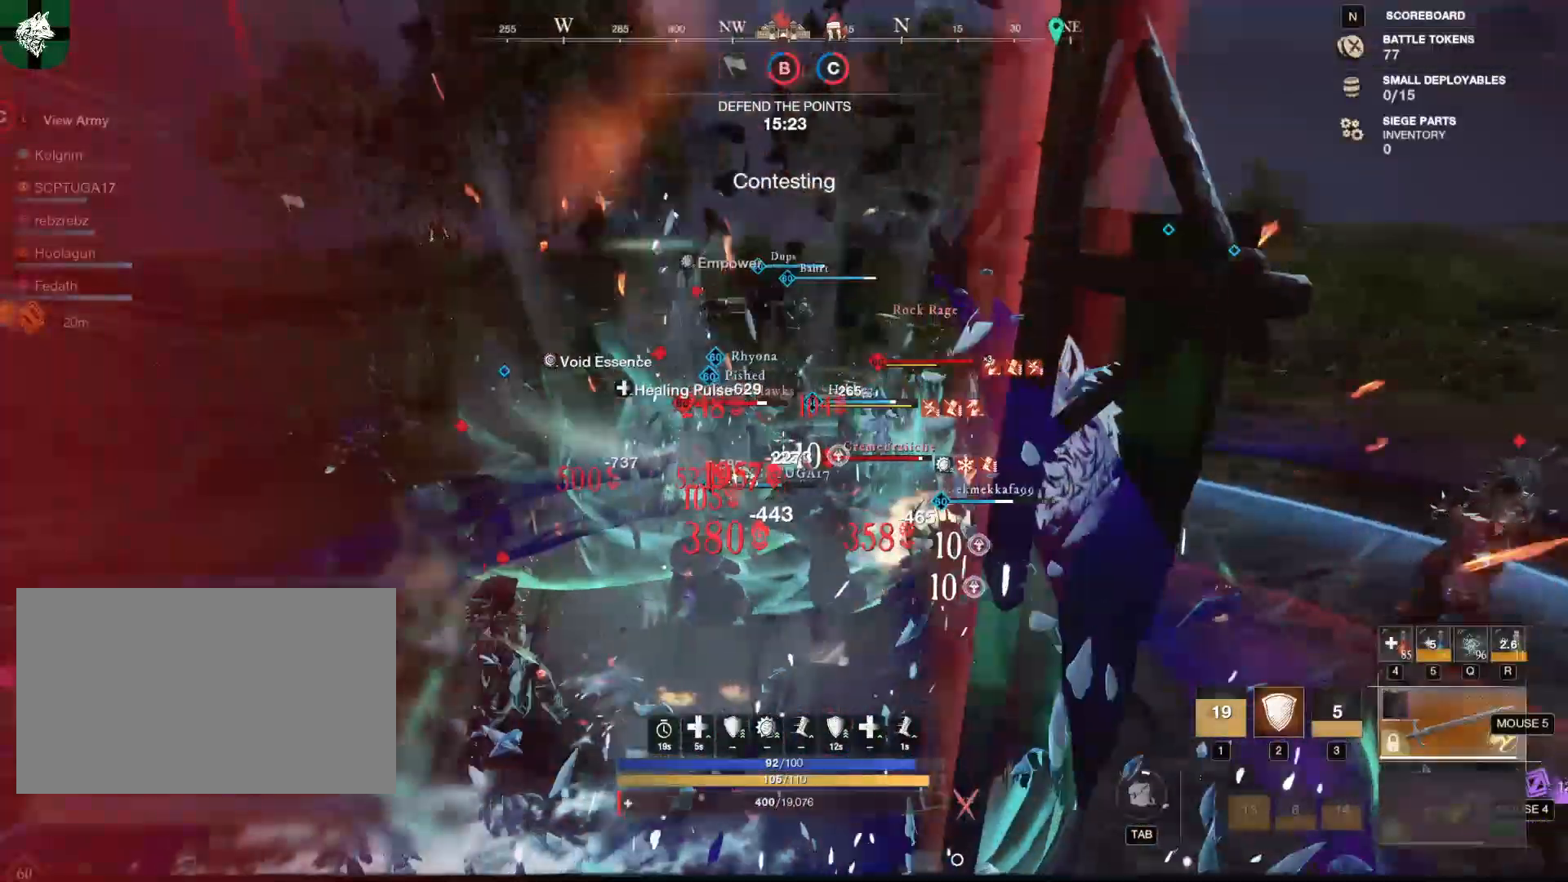
{"keys": ["a"], "mouse": ["right"], "events": []}
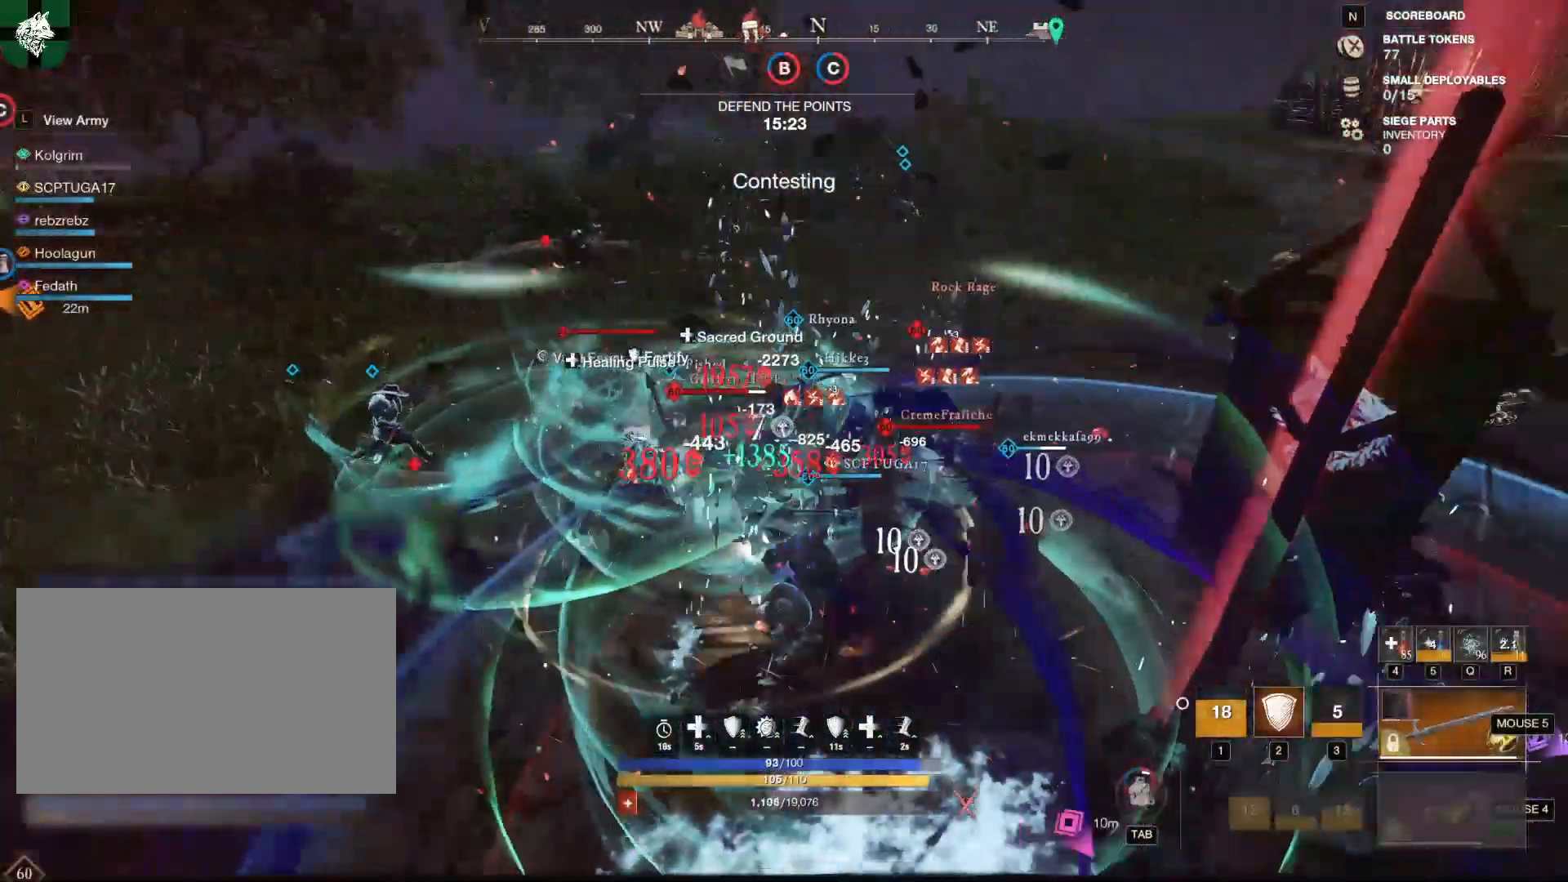
{"keys": ["a", "s"], "mouse": ["right"], "events": [[450, "s", "down"]]}
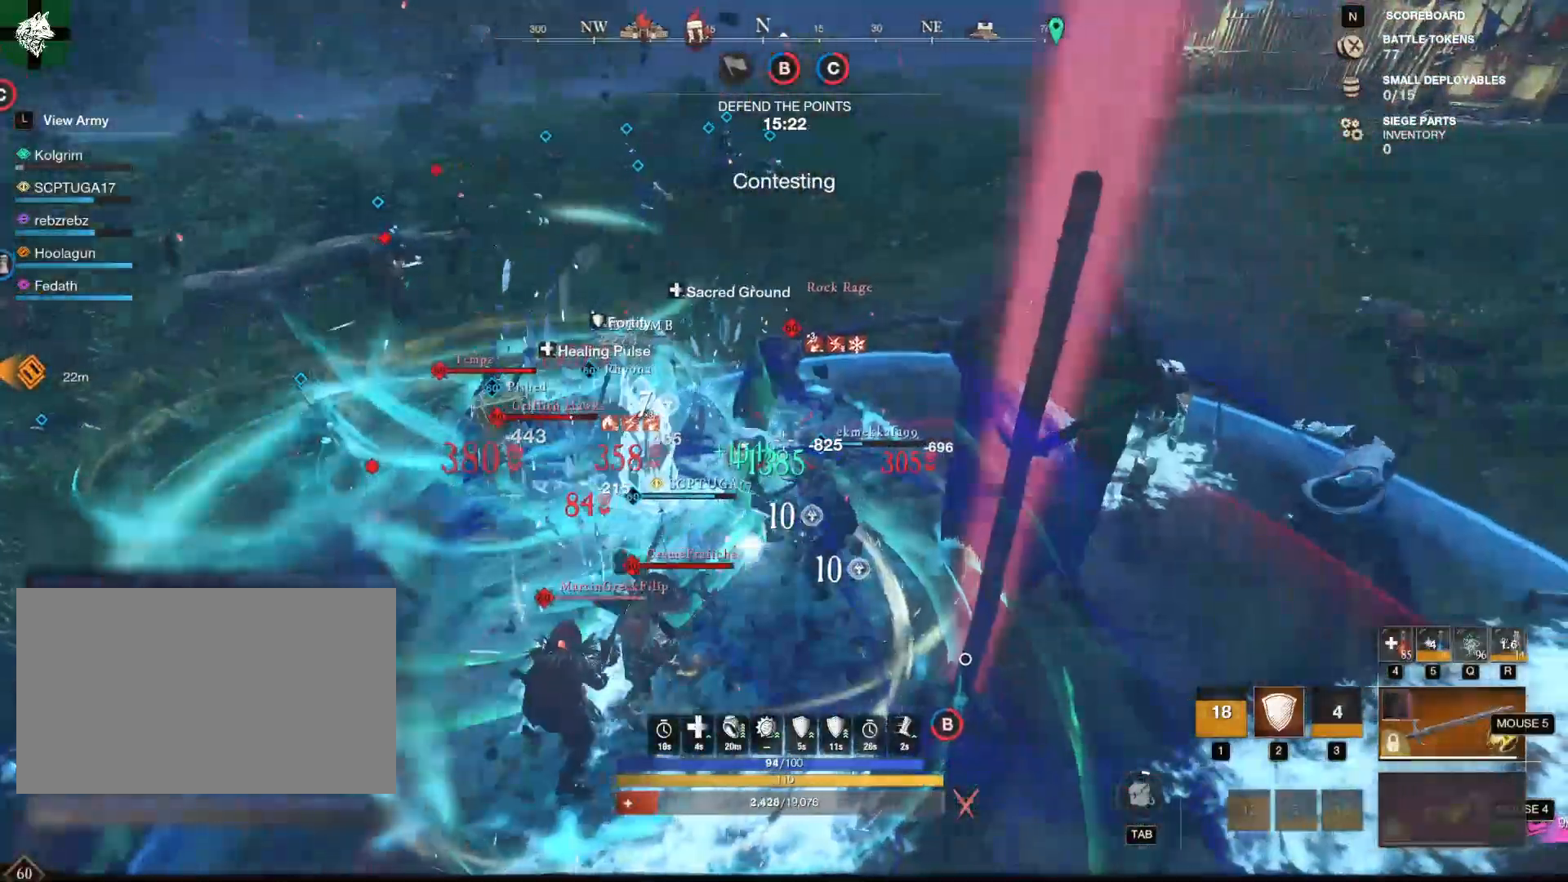
{"keys": ["a"], "mouse": ["right"], "events": [[234, "s", "up"]]}
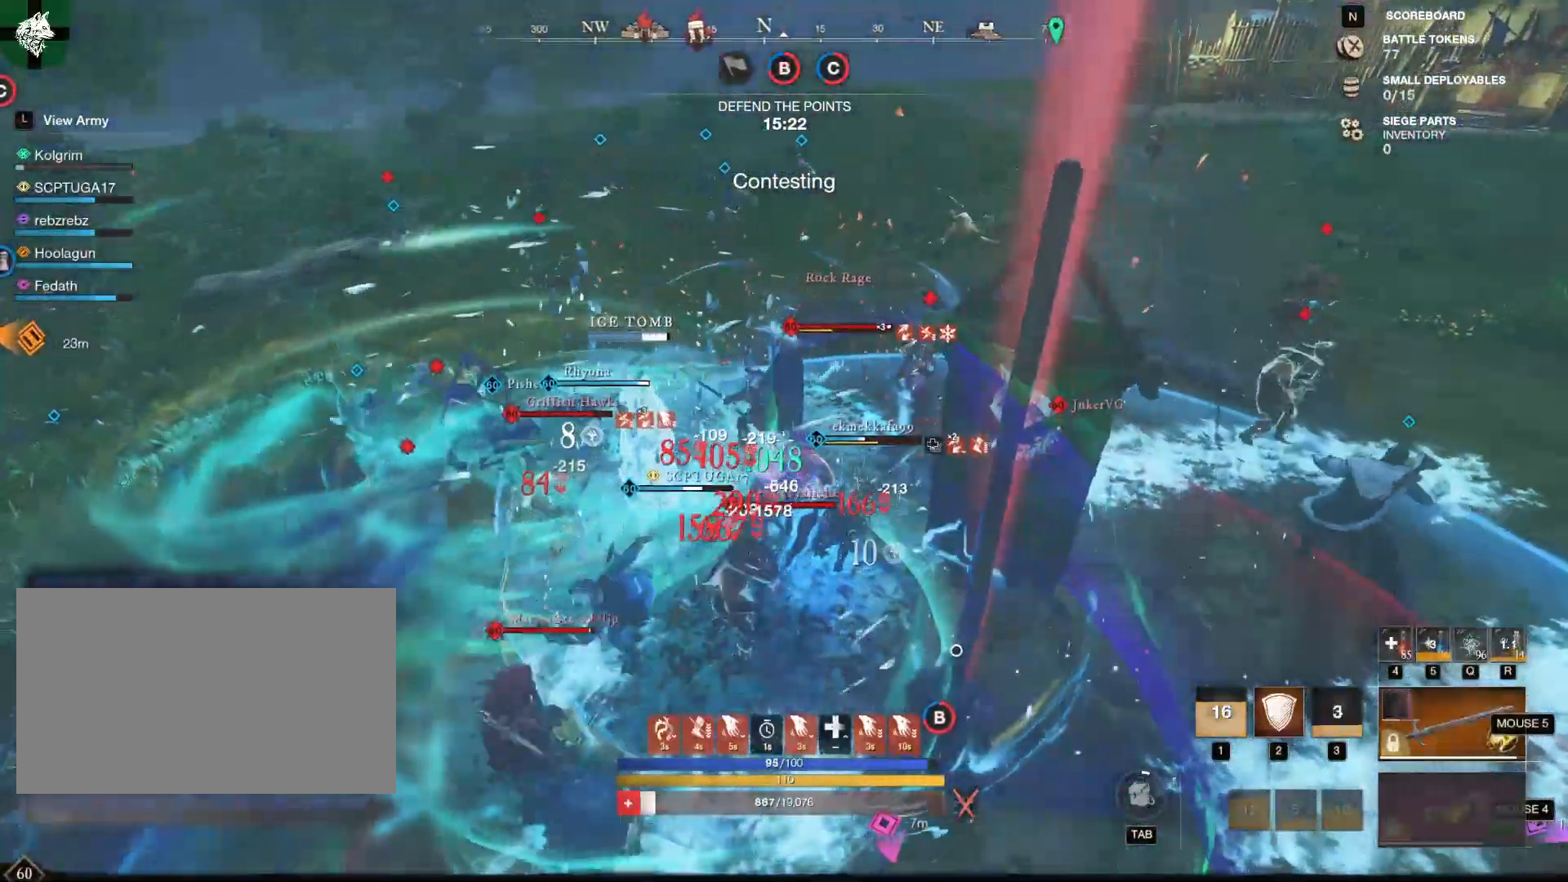
{"keys": ["a", "w"], "mouse": ["right"], "events": [[250, "w", "down"]]}
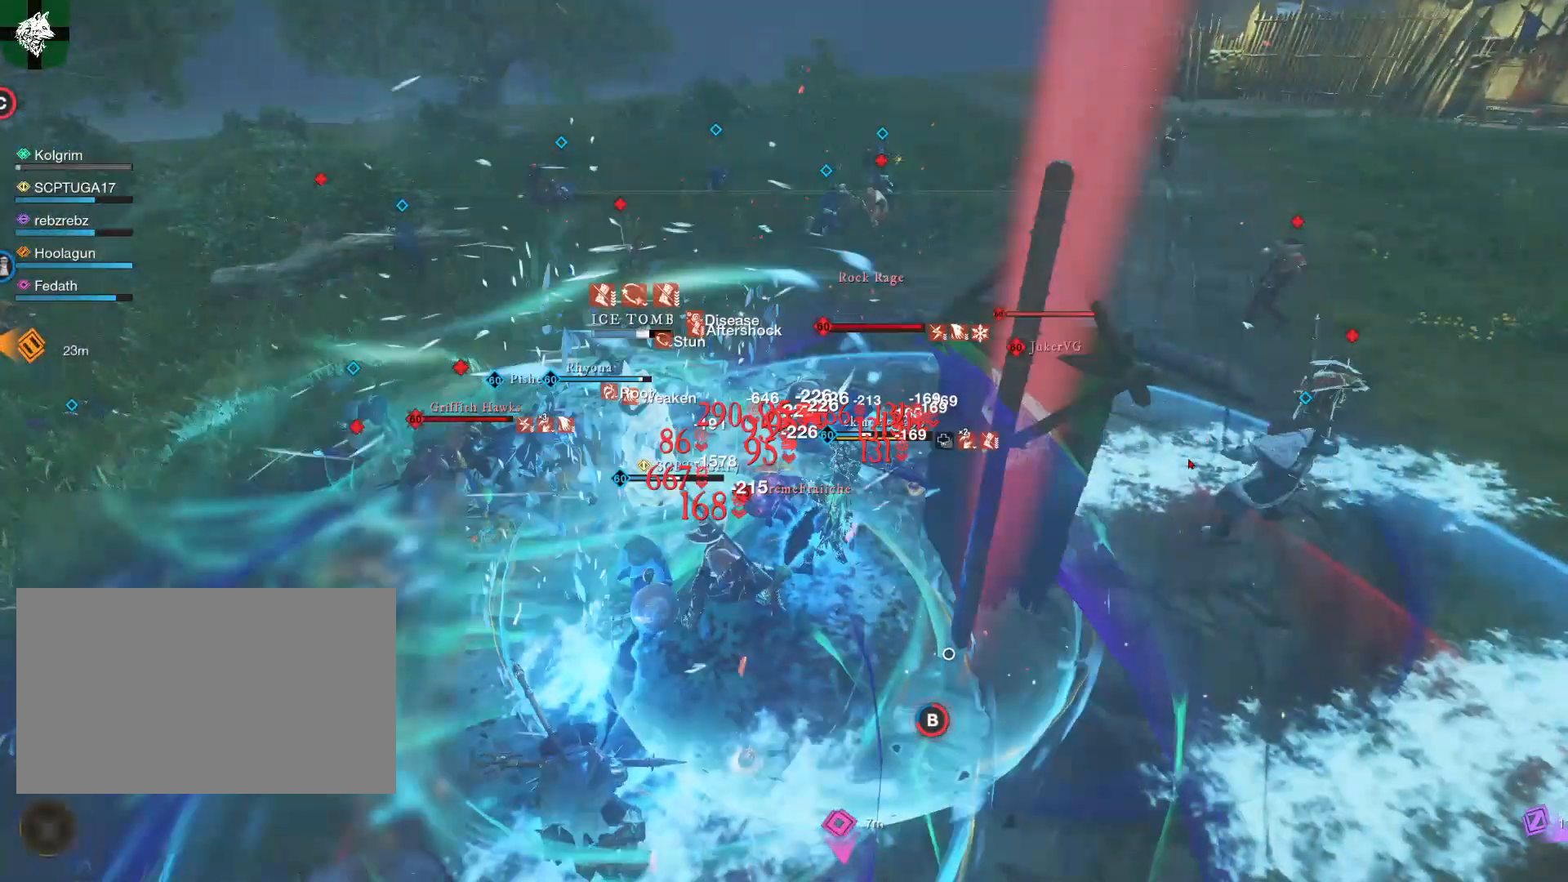
{"keys": ["w"], "mouse": [], "events": [[117, "a", "up"], [501, "mouse_right", "up"]]}
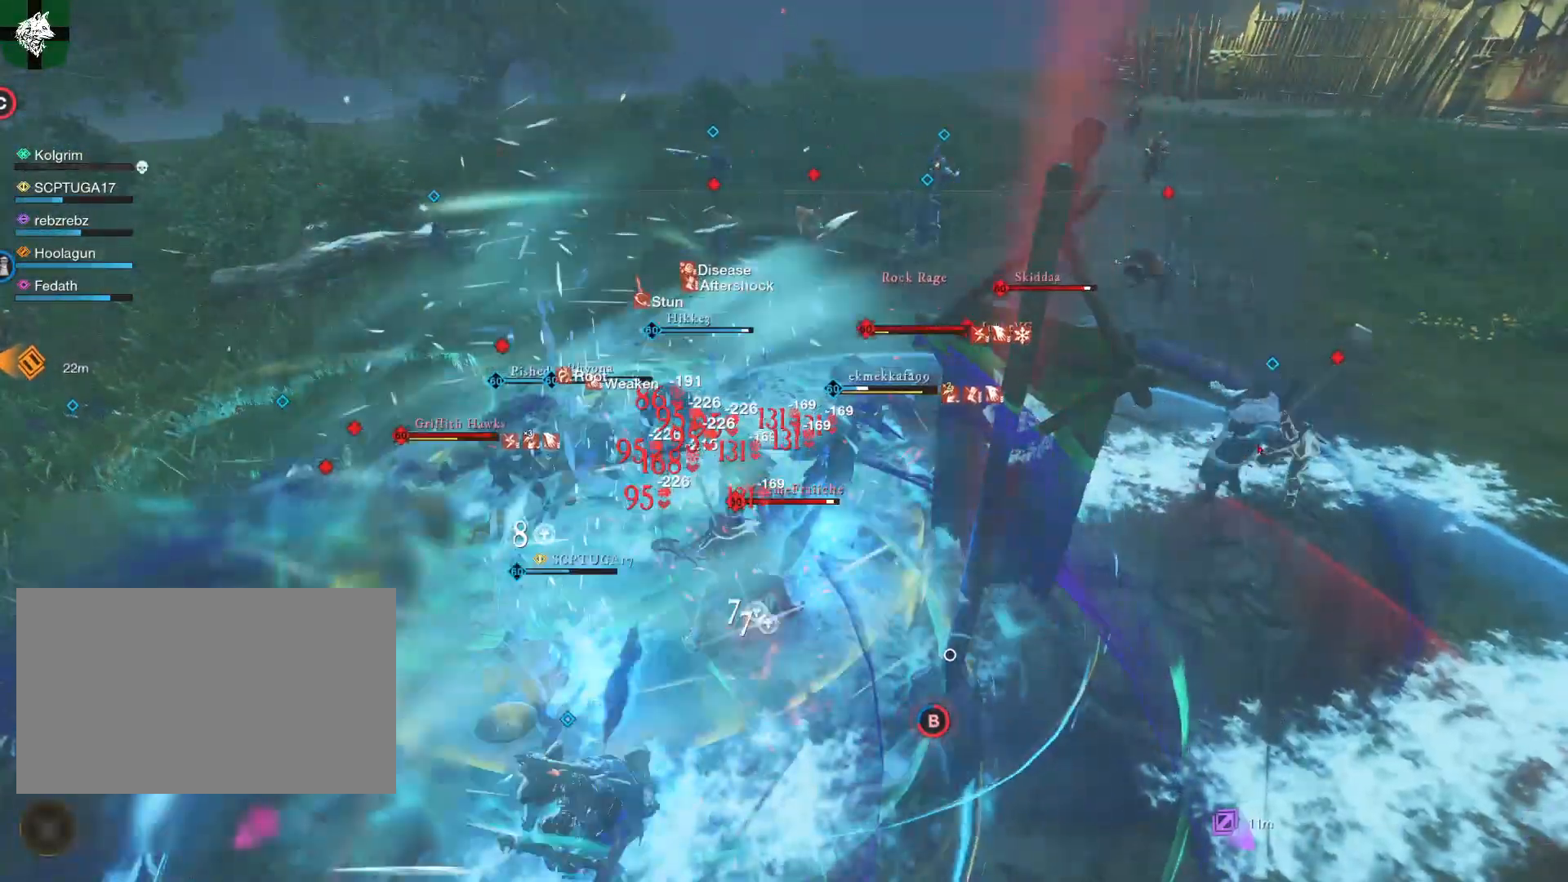
{"keys": [], "mouse": [], "events": [[133, "w", "up"]]}